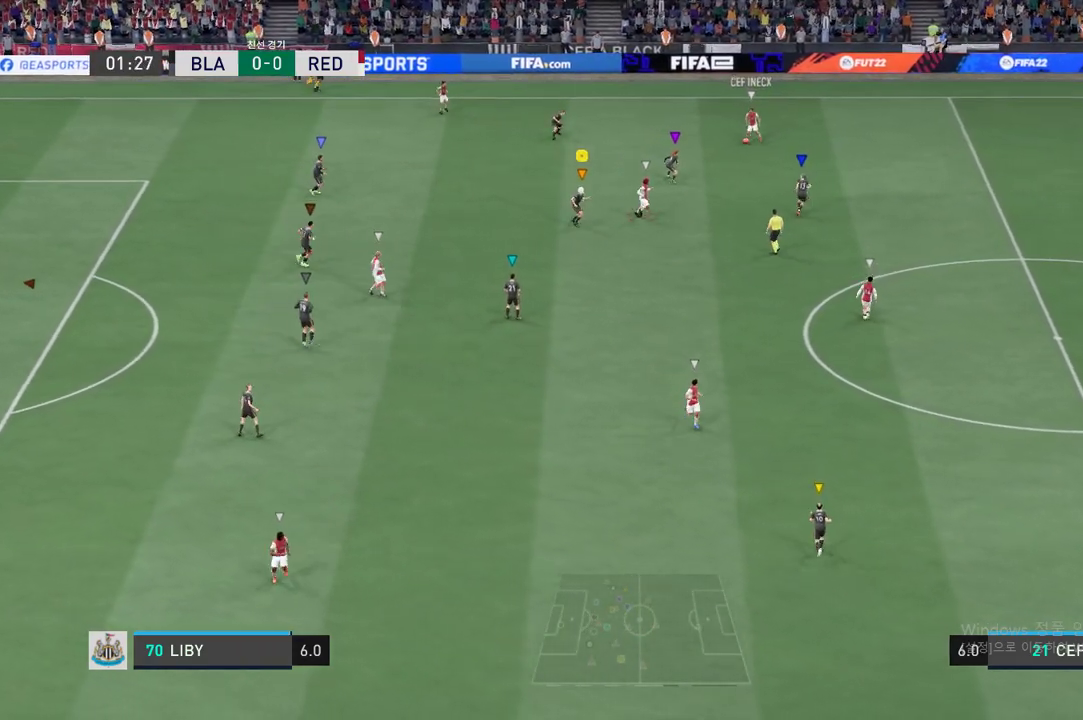
Gameplay with a controller (Xbox layout); each line is a JSON object with the inputs held at the frame after it. "events" lists button and stick changes between this image and that frame as [ms after this image, input, new state], when the widget could be followed in between. Not read: L3 R3 right_stick.
{"buttons": ["L2", "R2"], "left_stick": "left", "events": [[300, "left_stick", "left"]]}
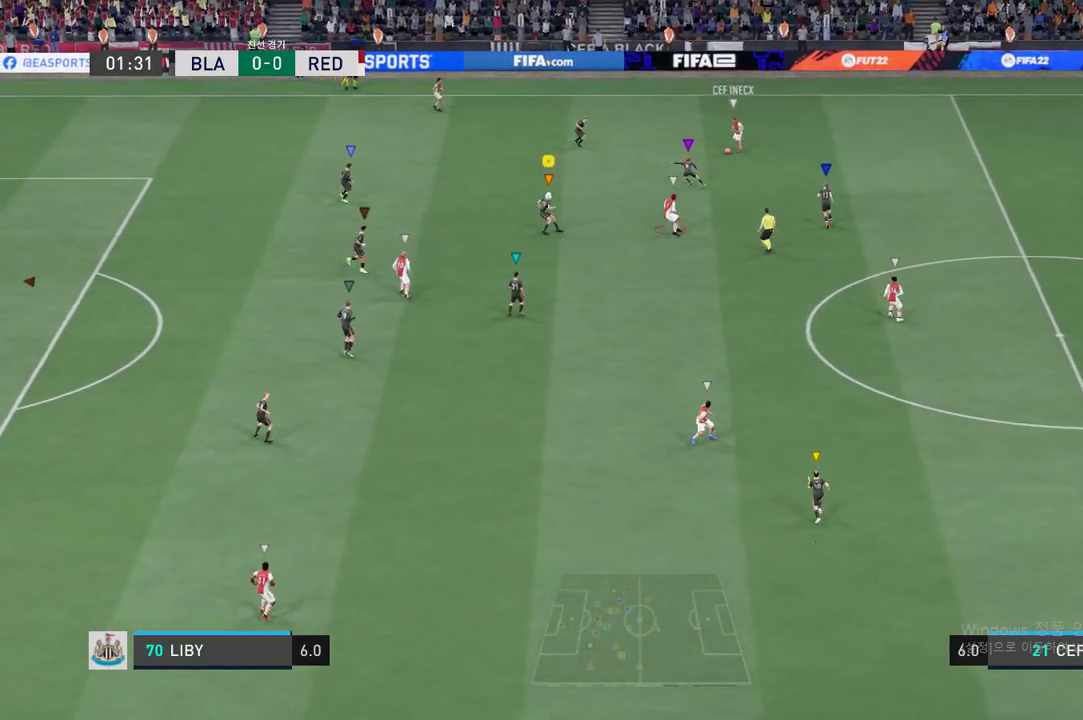
{"buttons": ["L2", "R2"], "left_stick": "up-right", "events": [[50, "left_stick", "down-left"], [384, "left_stick", "center"], [451, "left_stick", "up-right"]]}
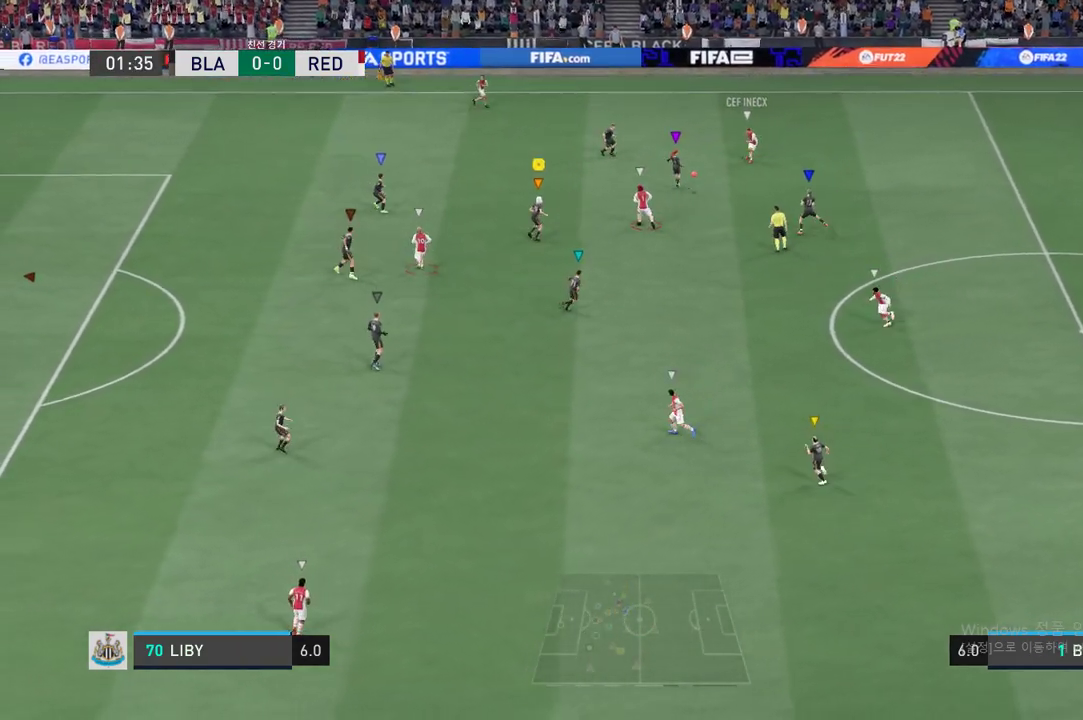
{"buttons": ["L2", "R2"], "left_stick": "up-right", "events": []}
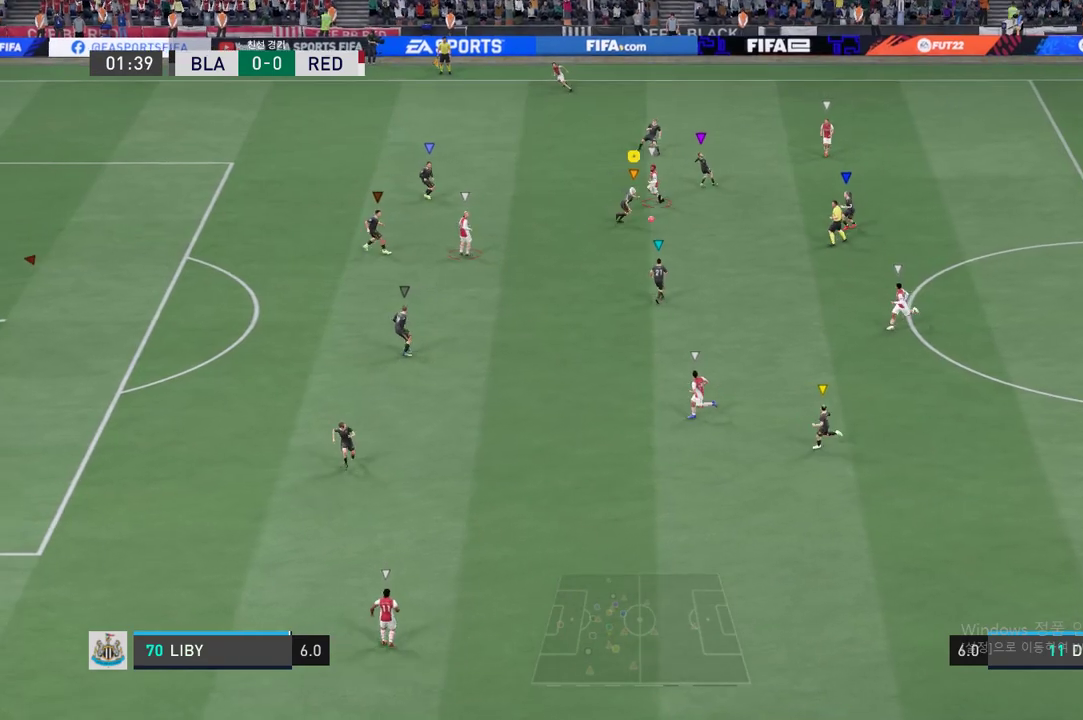
{"buttons": ["L2", "R2"], "left_stick": "down", "events": [[301, "left_stick", "down-right"], [368, "left_stick", "down"]]}
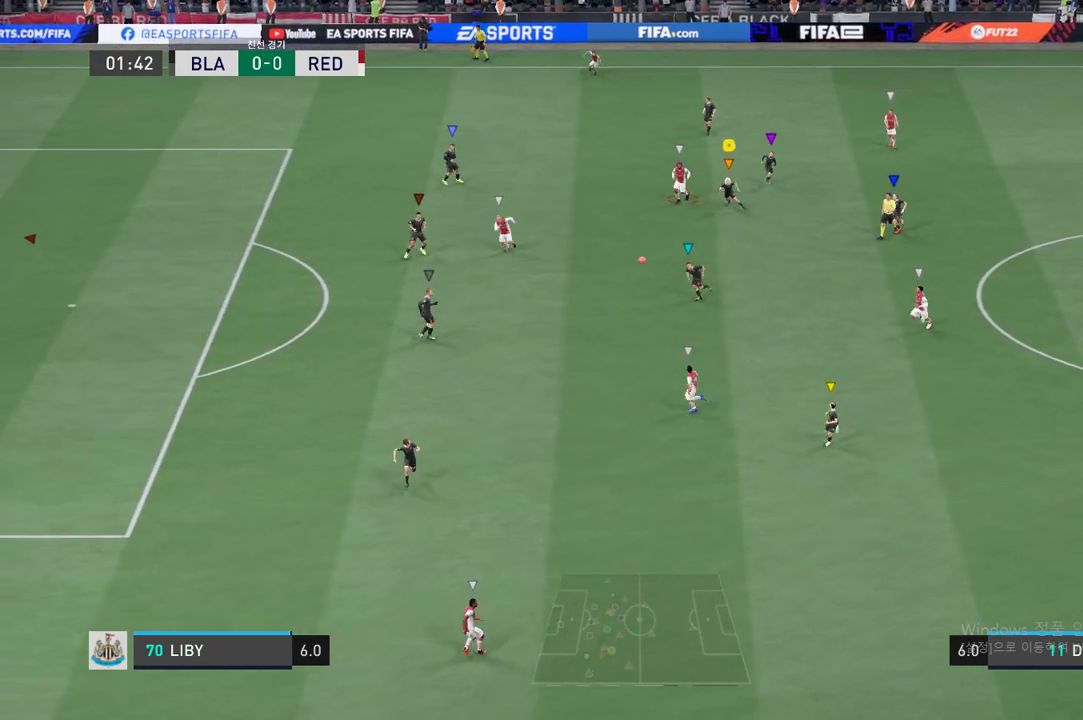
{"buttons": ["R2"], "left_stick": "down-left", "events": [[67, "left_stick", "down-left"], [451, "L2", "up"]]}
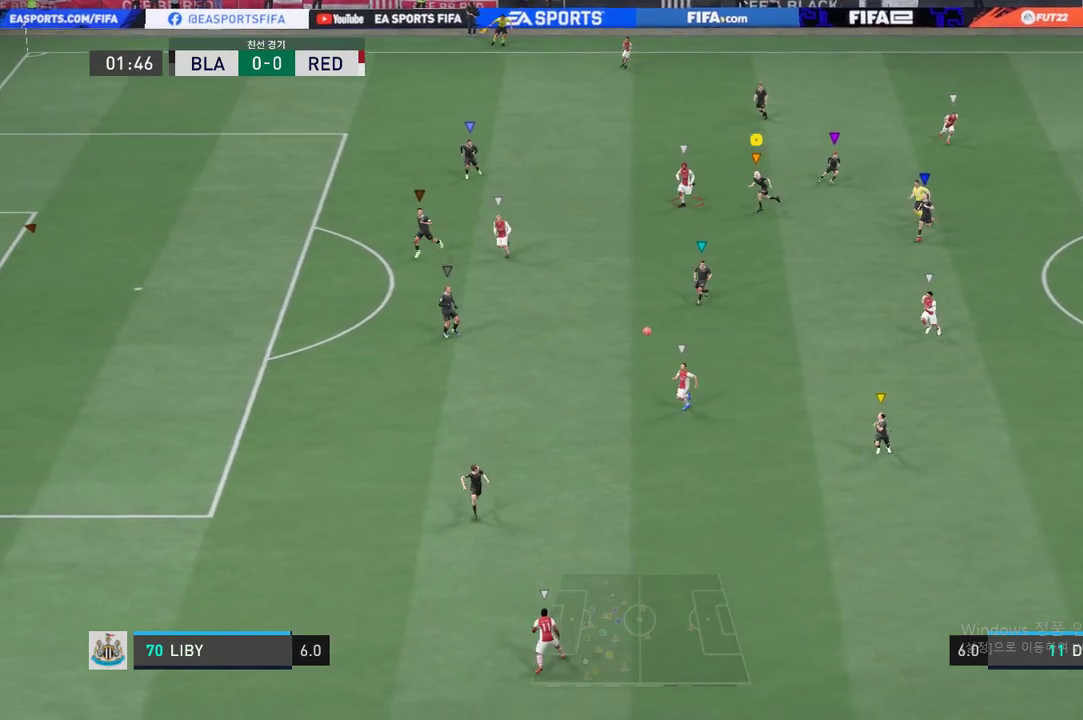
{"buttons": ["R2"], "left_stick": "down-left", "events": []}
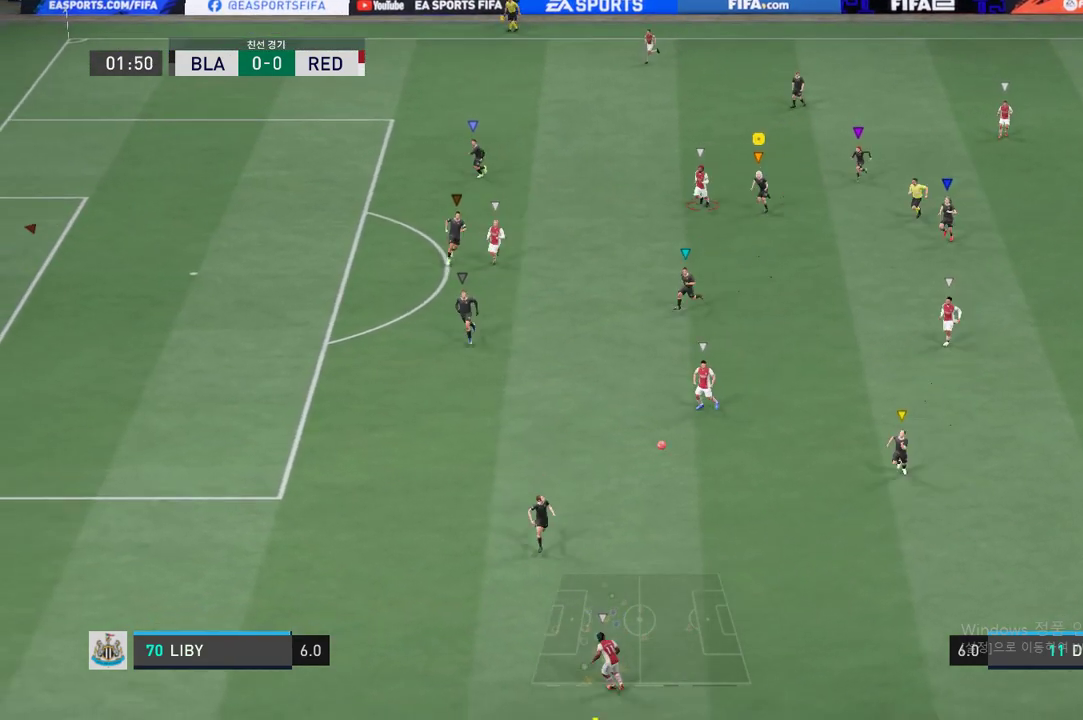
{"buttons": ["R2"], "left_stick": "down-left", "events": []}
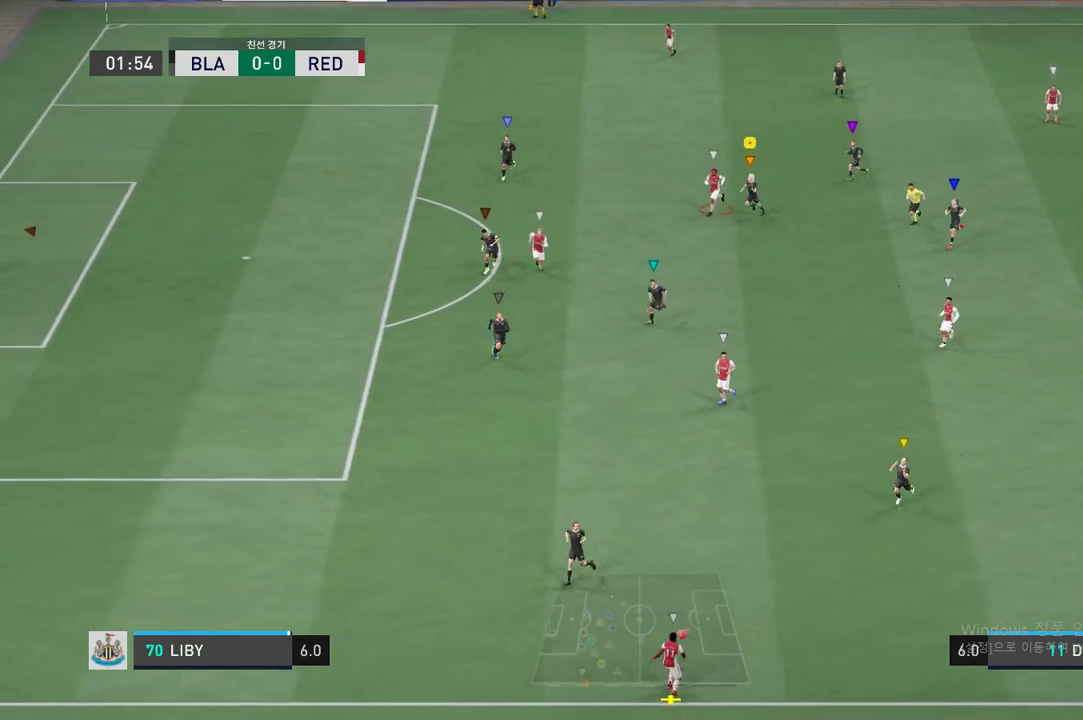
{"buttons": ["R2"], "left_stick": "down-left", "events": []}
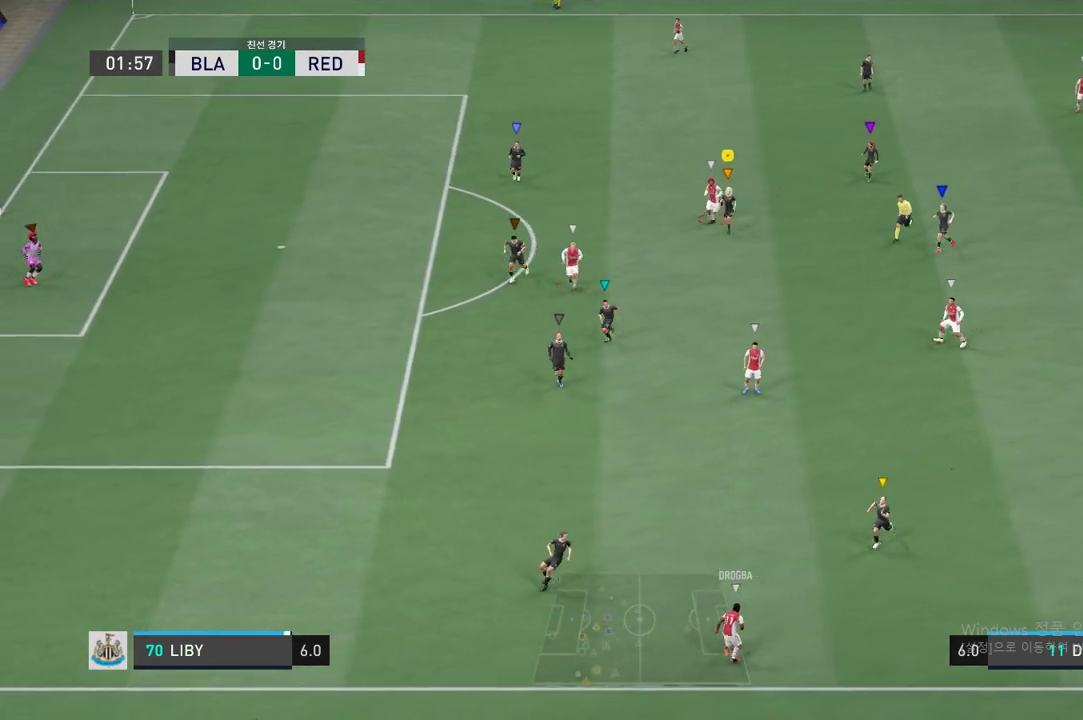
{"buttons": ["R2"], "left_stick": "center", "events": [[217, "left_stick", "center"]]}
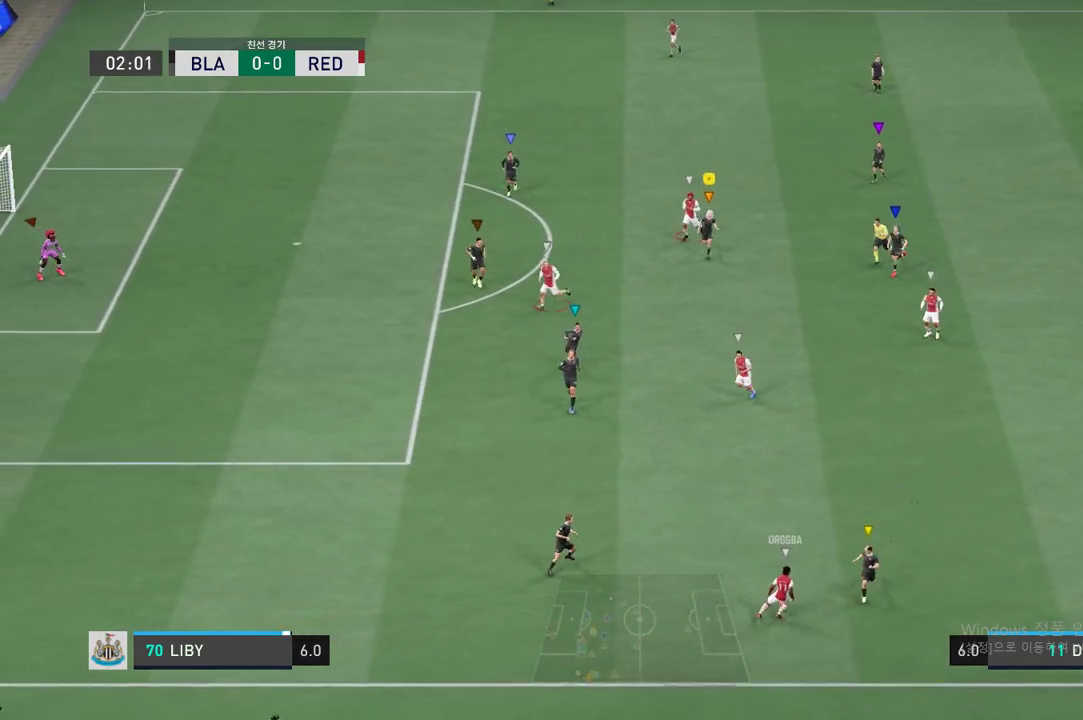
{"buttons": ["R2"], "left_stick": "down", "events": [[50, "left_stick", "down"]]}
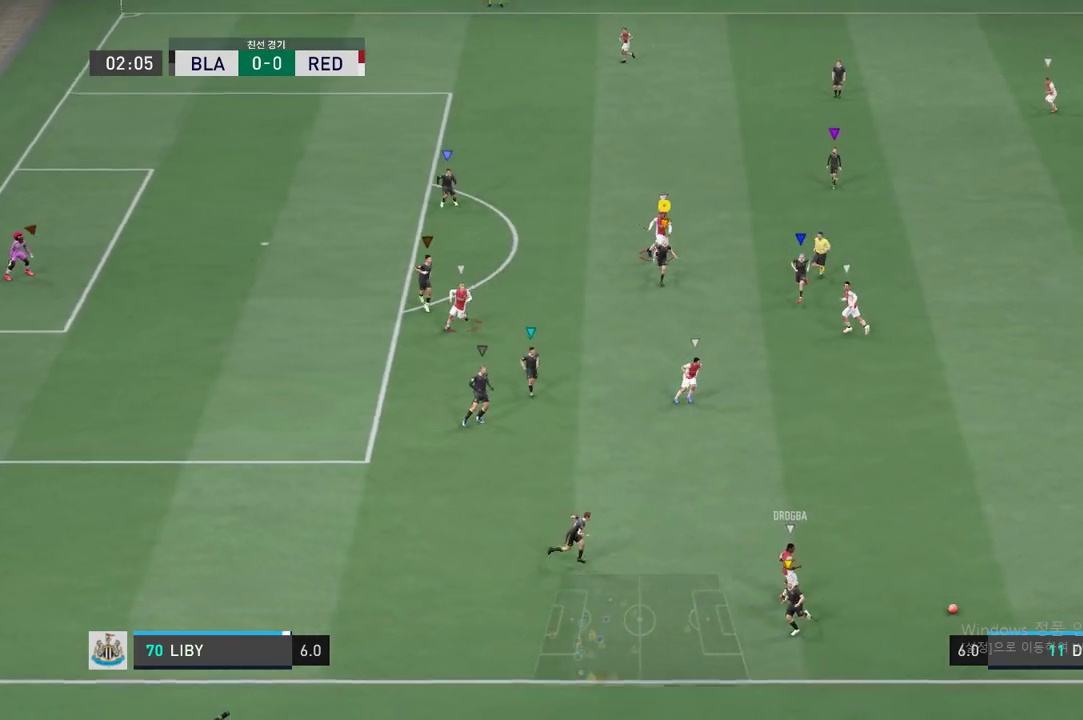
{"buttons": ["R2"], "left_stick": "down-right", "events": [[250, "left_stick", "center"], [451, "left_stick", "down-right"]]}
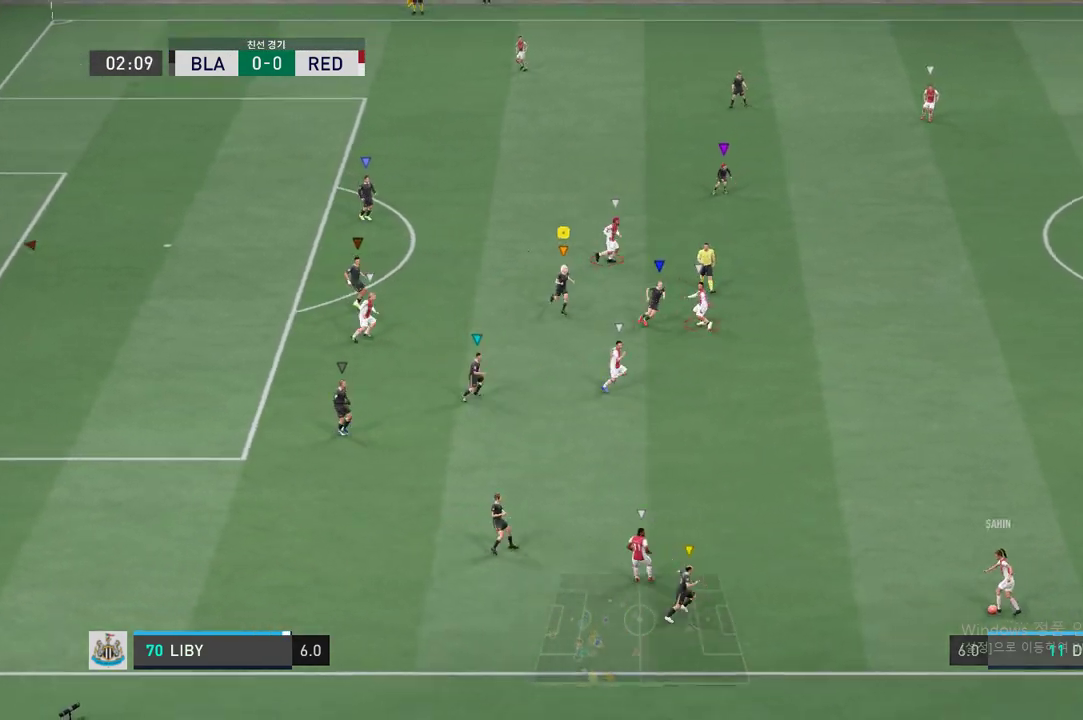
{"buttons": ["R2"], "left_stick": "right", "events": [[184, "left_stick", "right"]]}
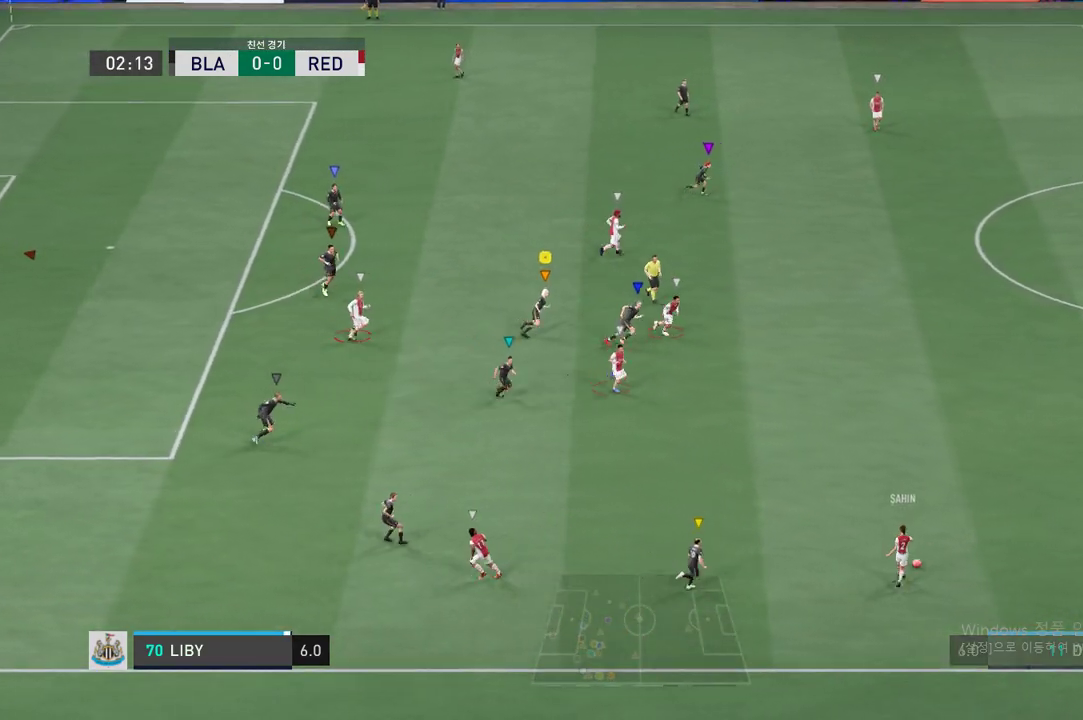
{"buttons": ["R2"], "left_stick": "center", "events": [[16, "left_stick", "center"], [217, "left_stick", "up"], [500, "left_stick", "center"]]}
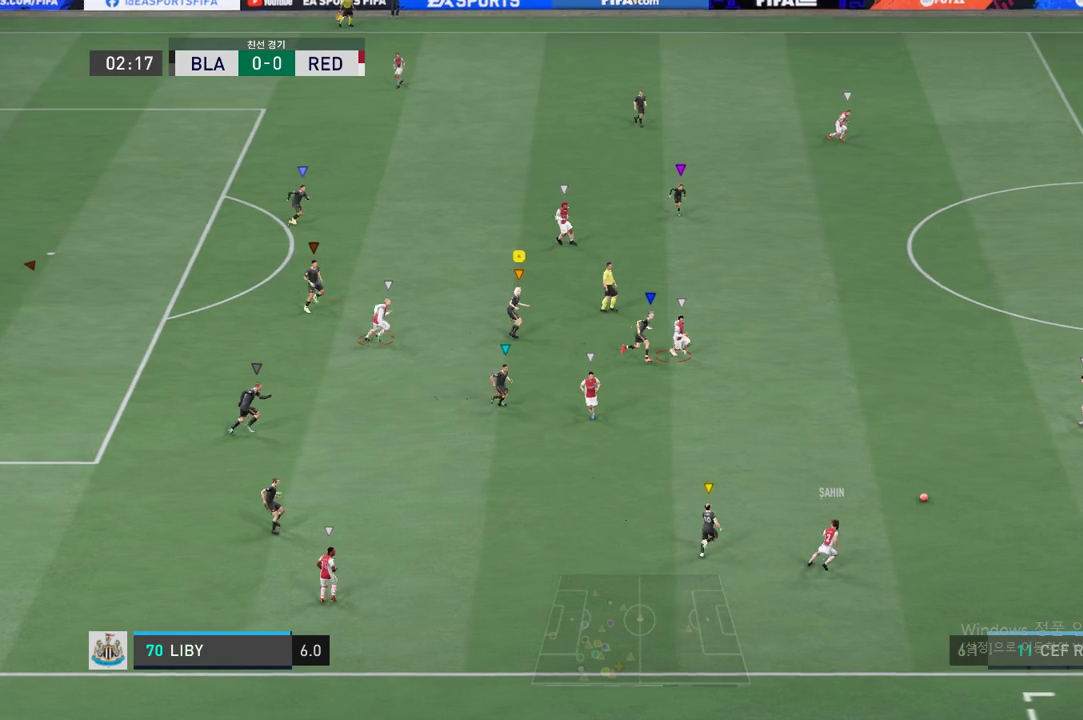
{"buttons": ["R2"], "left_stick": "up-right", "events": [[184, "left_stick", "up-right"]]}
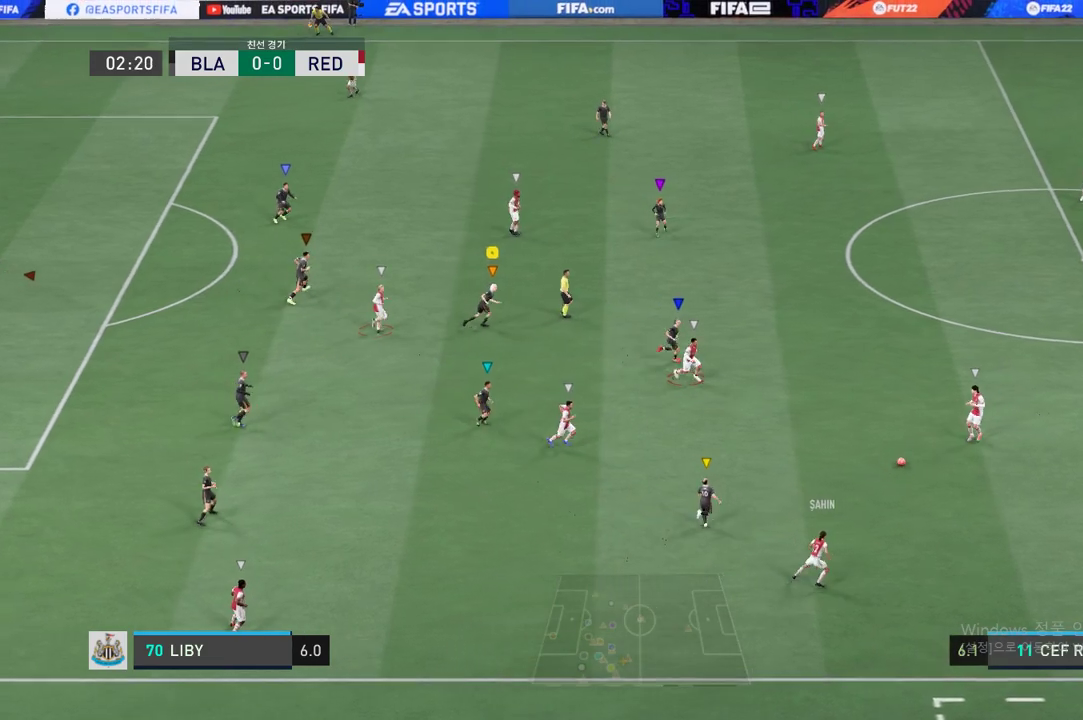
{"buttons": ["R2"], "left_stick": "center", "events": [[84, "left_stick", "center"], [284, "left_stick", "down"], [434, "left_stick", "center"]]}
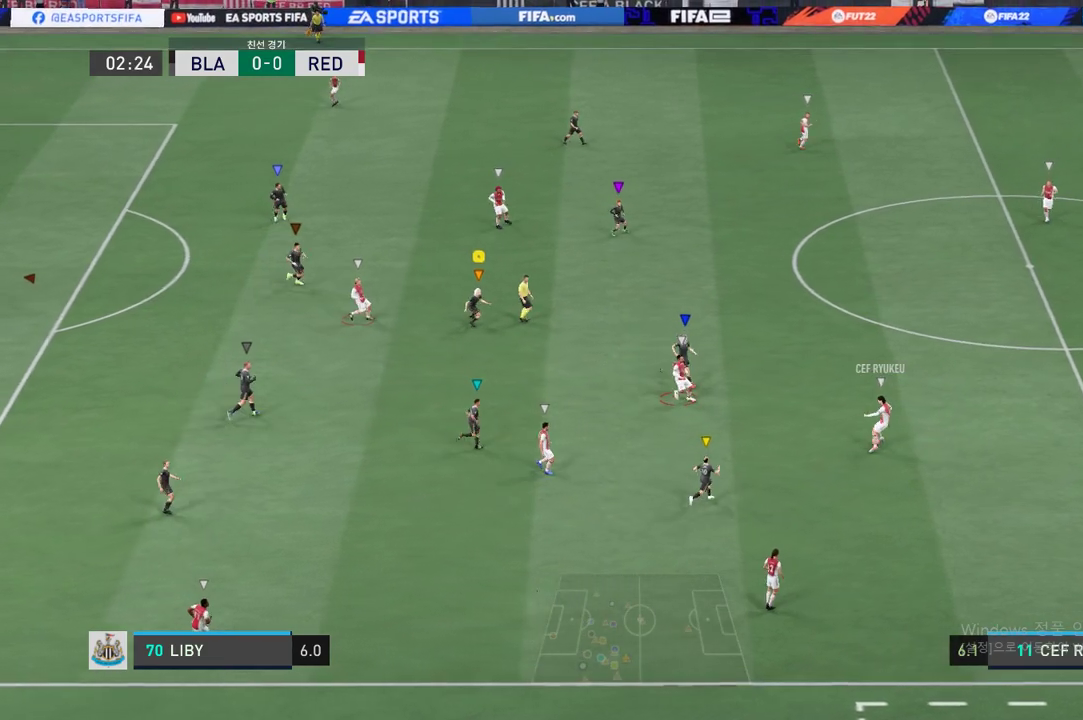
{"buttons": ["R2"], "left_stick": "center", "events": [[167, "left_stick", "down-right"], [300, "left_stick", "center"]]}
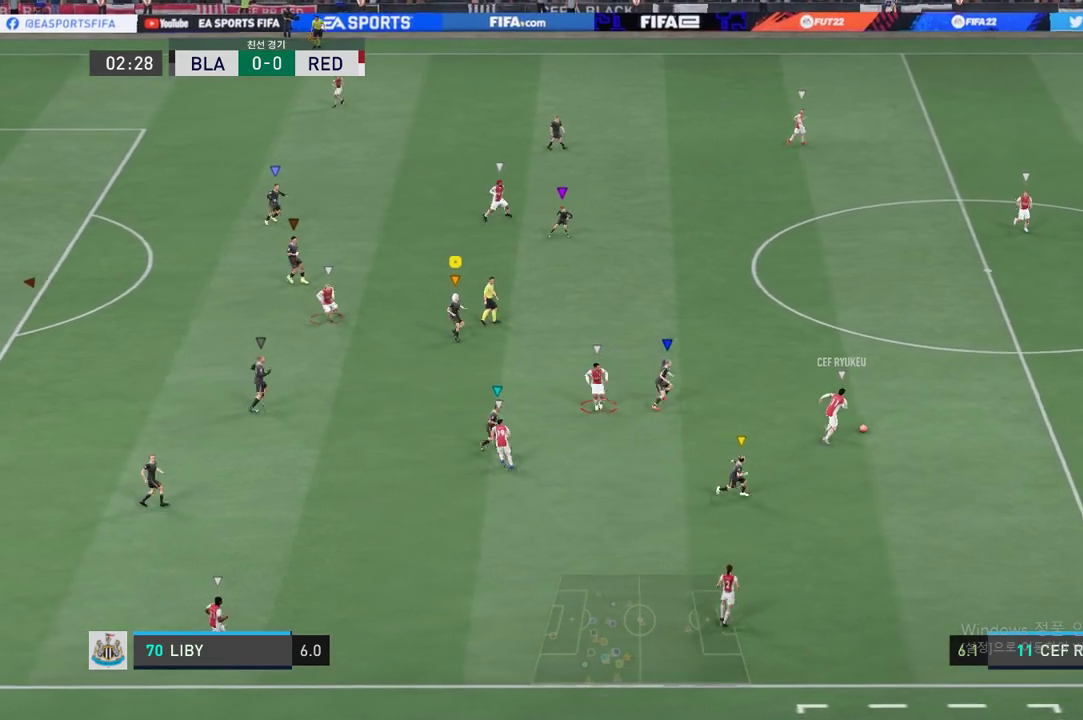
{"buttons": ["R2"], "left_stick": "up", "events": [[16, "left_stick", "up-left"], [150, "left_stick", "up"]]}
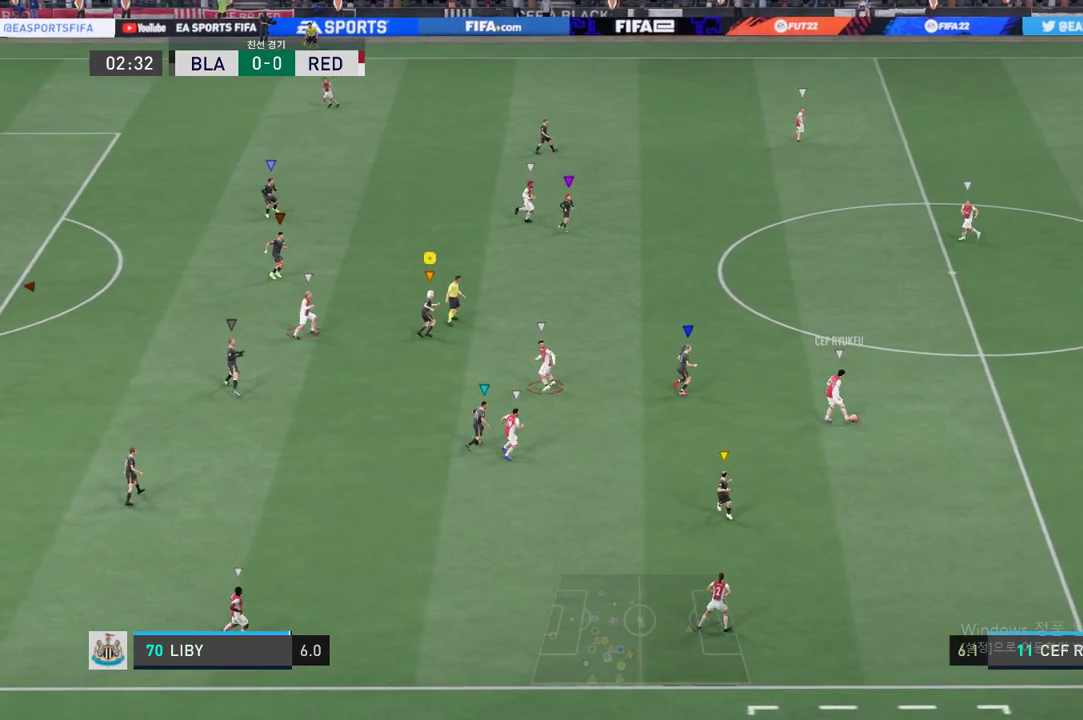
{"buttons": ["R2"], "left_stick": "up-right", "events": [[66, "left_stick", "up-right"]]}
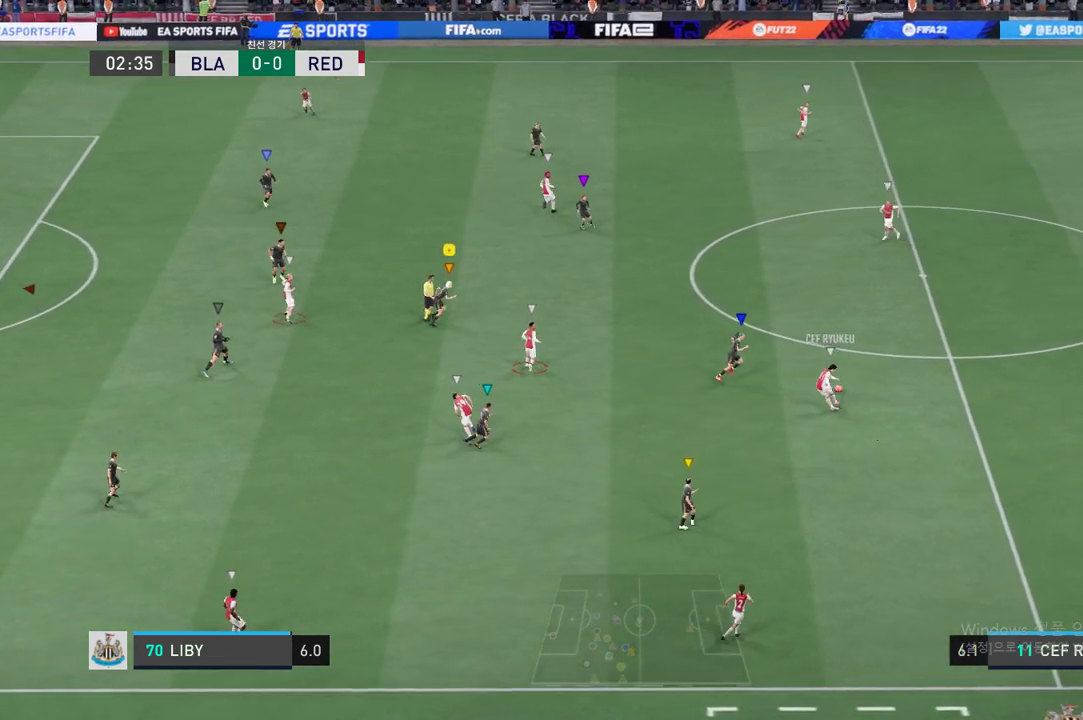
{"buttons": ["R2"], "left_stick": "up-right", "events": []}
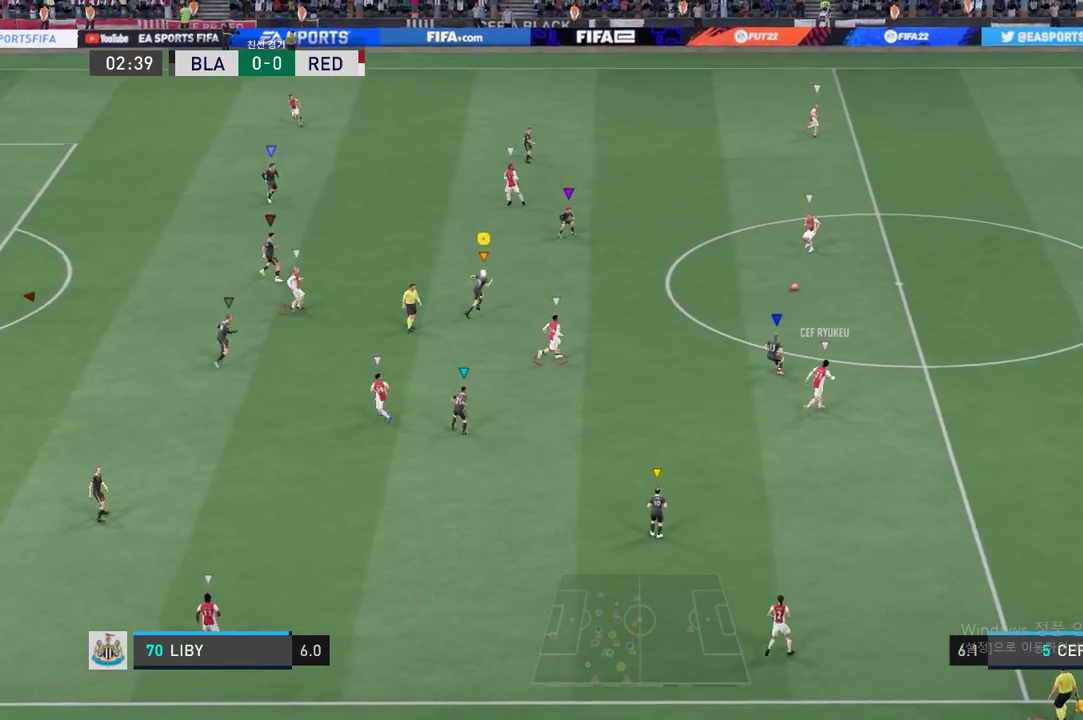
{"buttons": ["R2"], "left_stick": "center", "events": [[150, "left_stick", "right"], [501, "left_stick", "center"]]}
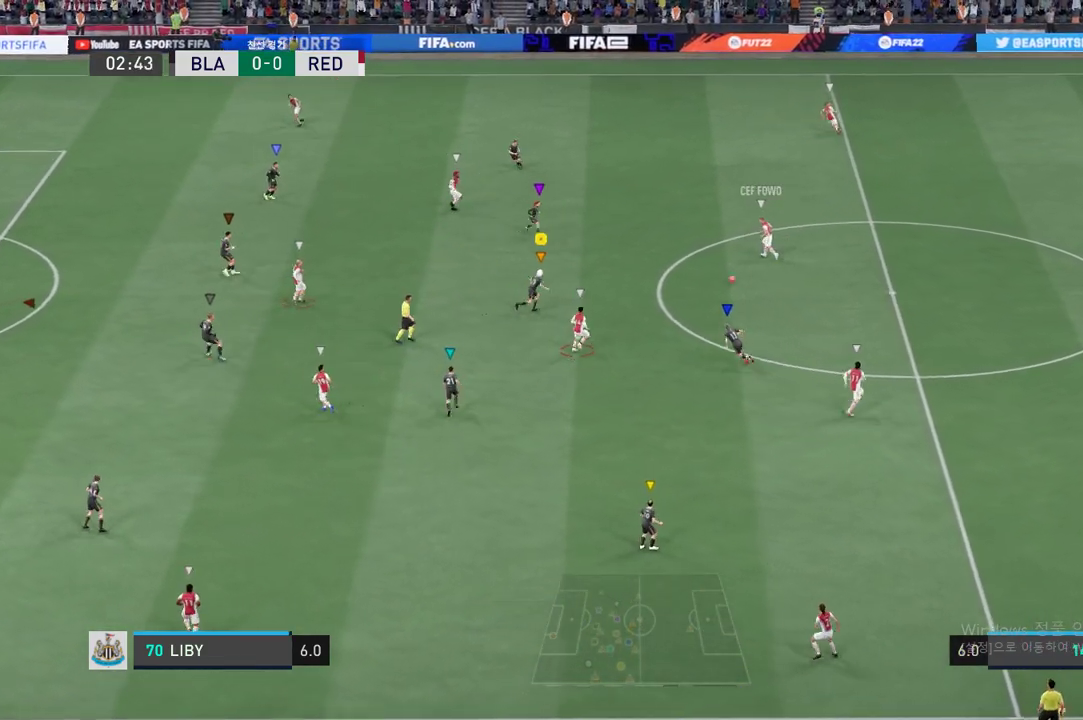
{"buttons": ["R2"], "left_stick": "up-left", "events": [[83, "left_stick", "up-left"]]}
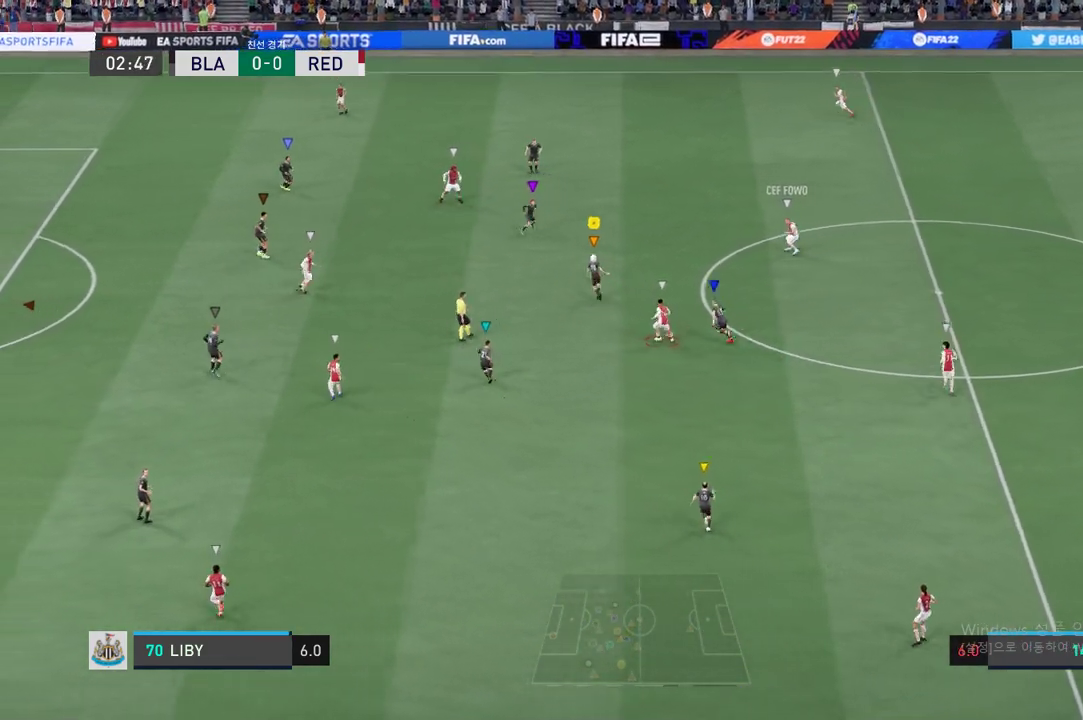
{"buttons": ["L2", "R2"], "left_stick": "down-left", "events": [[183, "left_stick", "down-left"], [417, "L2", "down"]]}
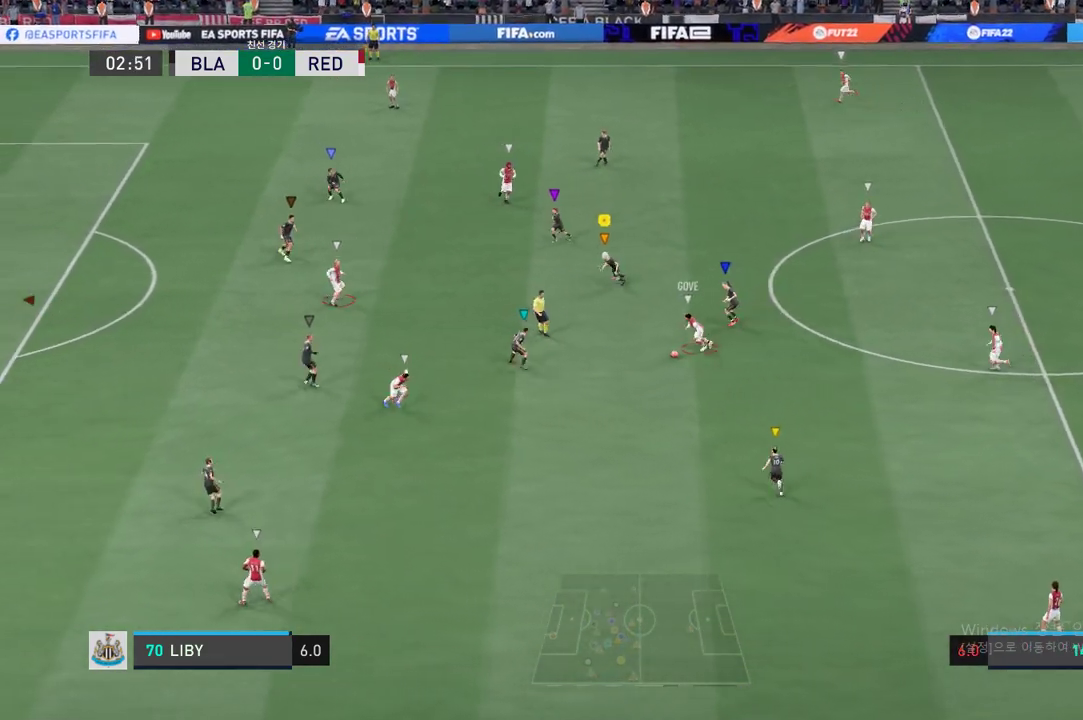
{"buttons": ["R2"], "left_stick": "down-left", "events": [[134, "L2", "up"]]}
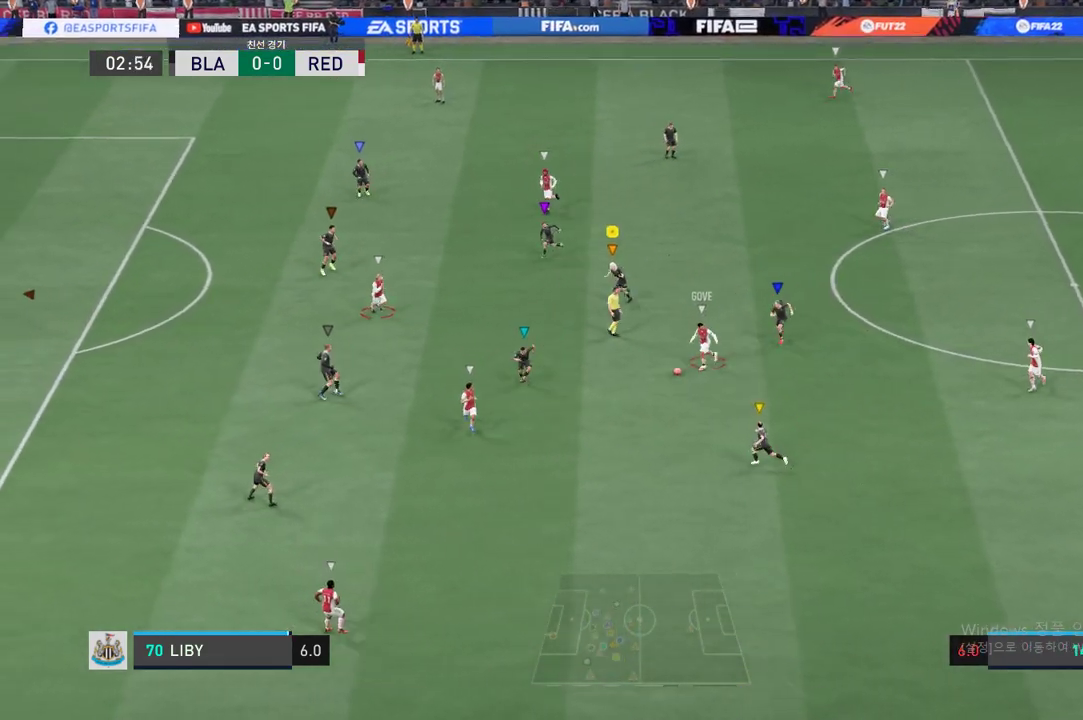
{"buttons": ["R2"], "left_stick": "down-left", "events": []}
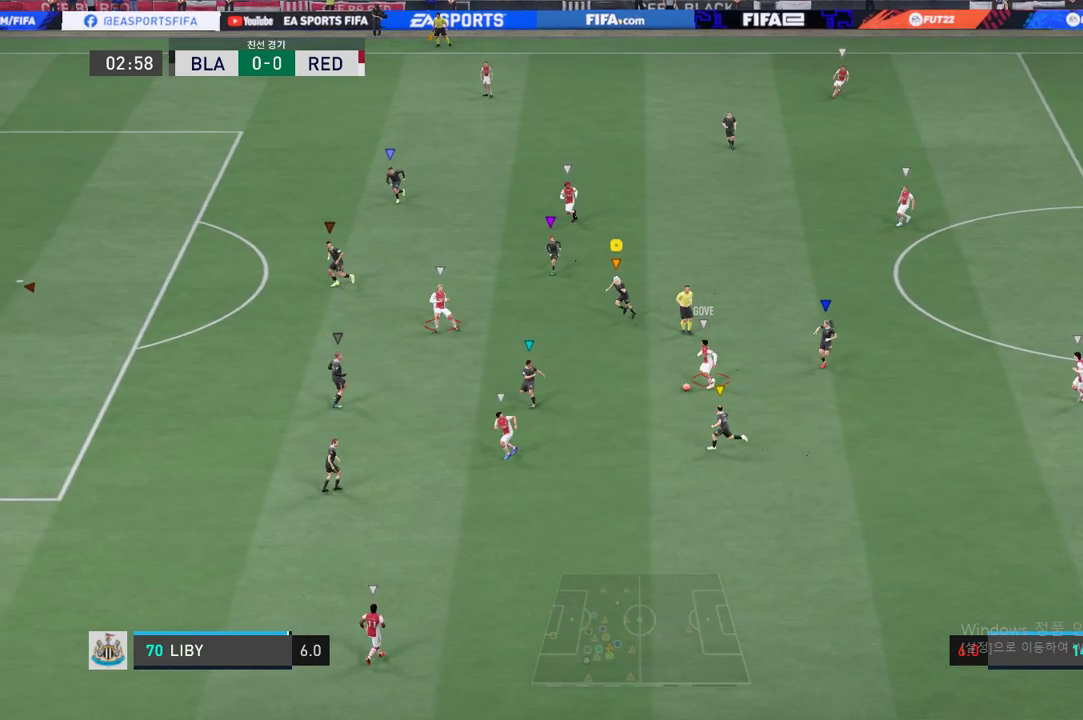
{"buttons": ["R2"], "left_stick": "down-left", "events": []}
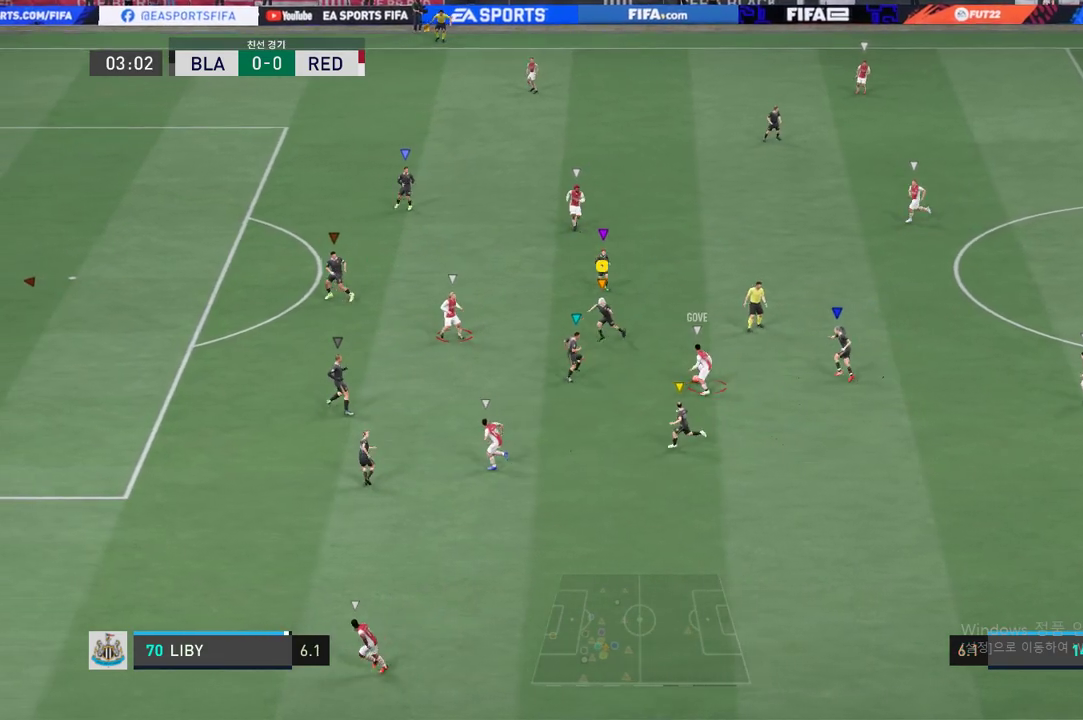
{"buttons": ["L2", "R2"], "left_stick": "up", "events": [[50, "left_stick", "center"], [117, "L2", "down"], [133, "left_stick", "up"]]}
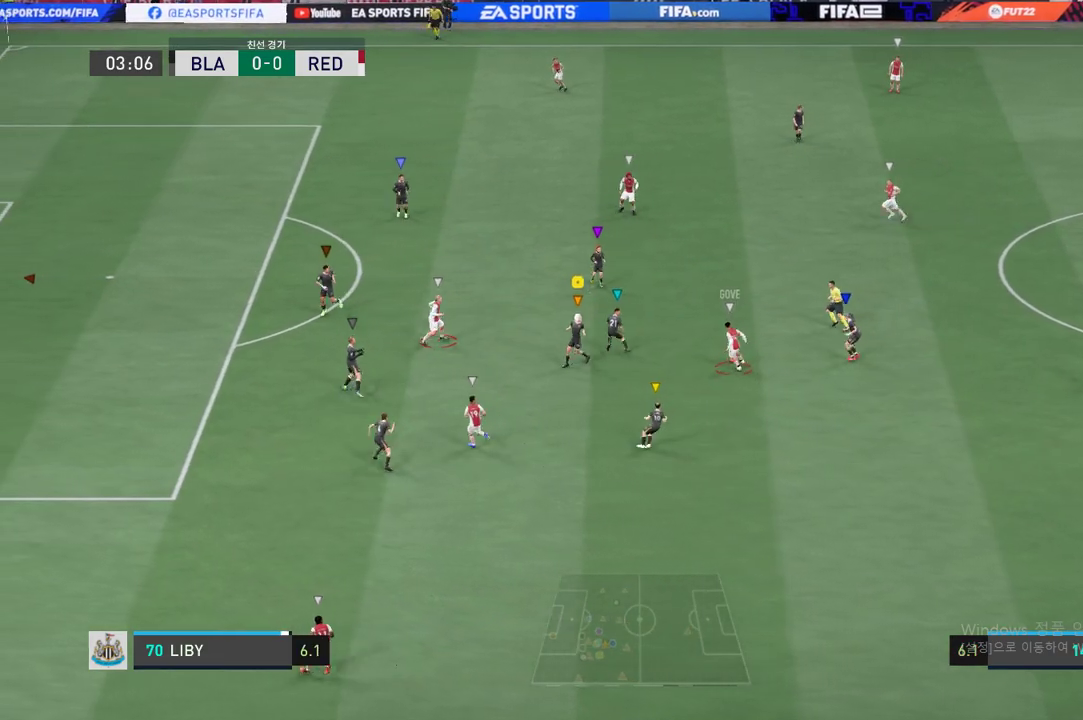
{"buttons": ["L2", "R2"], "left_stick": "up", "events": []}
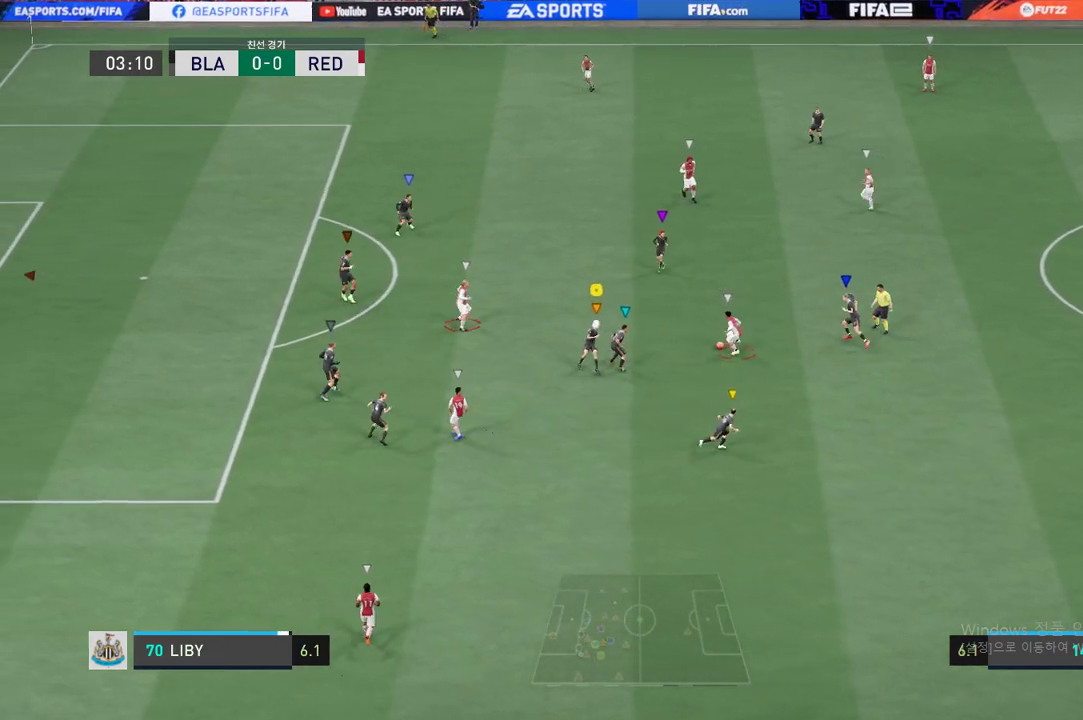
{"buttons": ["L2", "R2"], "left_stick": "up", "events": []}
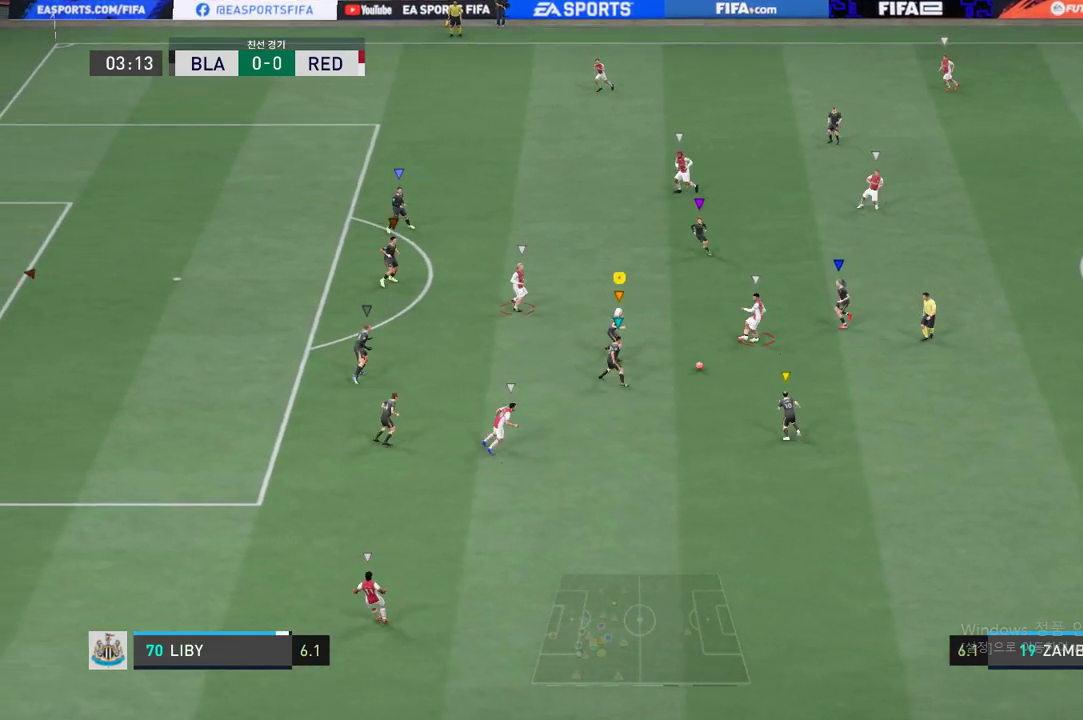
{"buttons": ["R2"], "left_stick": "up-left", "events": [[17, "L2", "up"], [418, "left_stick", "up-left"]]}